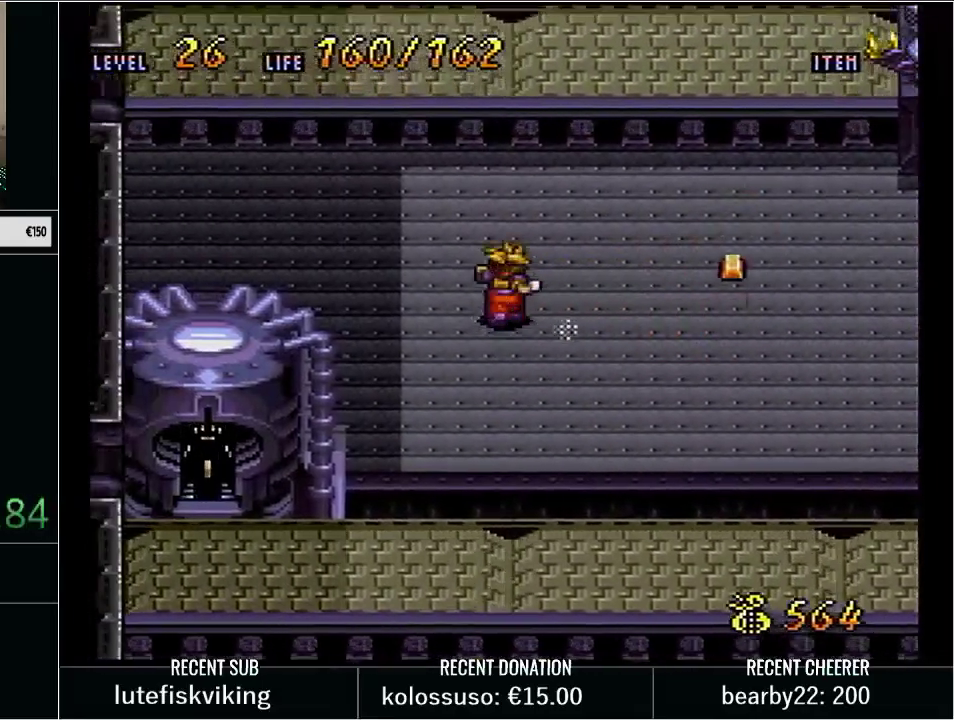
Gameplay with a controller (Nintendo layout); each line is a JSON object with the inputs held at the frame after it. "events" lists button and stick changes between this image and that frame as [ms after this image, input, new state], when the widget could be followed in between. Not read: L3 R3.
{"buttons": [], "events": [[133, "DPAD_UP", "up"], [383, "DPAD_UP", "down"], [417, "DPAD_LEFT", "up"], [450, "DPAD_UP", "up"]]}
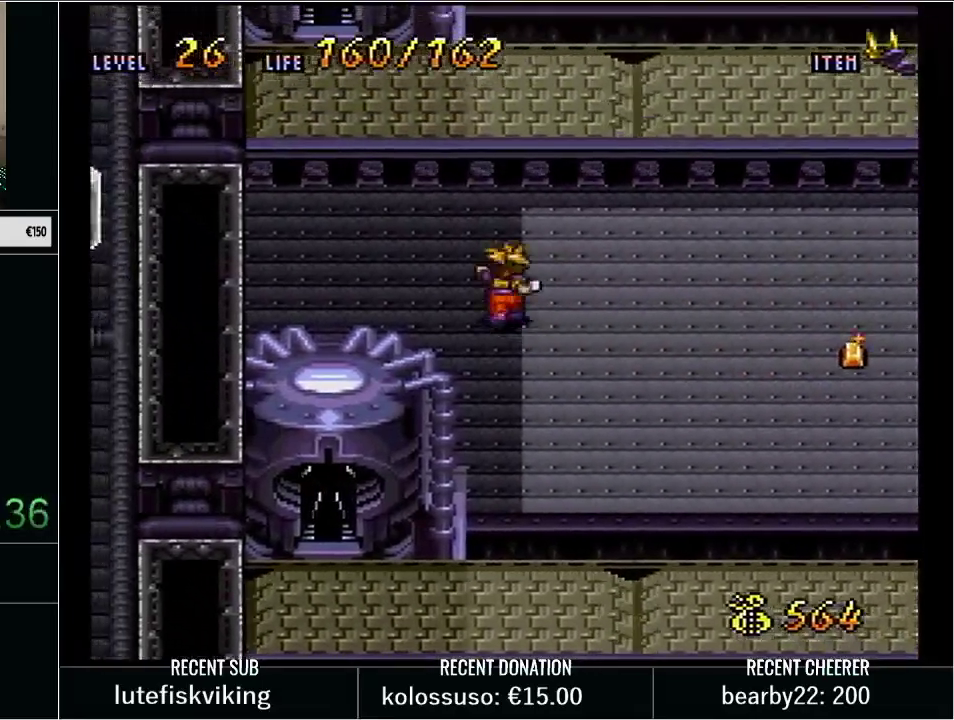
{"buttons": ["X", "Y", "DPAD_RIGHT"], "events": [[133, "Y", "down"], [167, "DPAD_RIGHT", "down"], [283, "DPAD_DOWN", "down"], [383, "DPAD_DOWN", "up"], [417, "X", "down"]]}
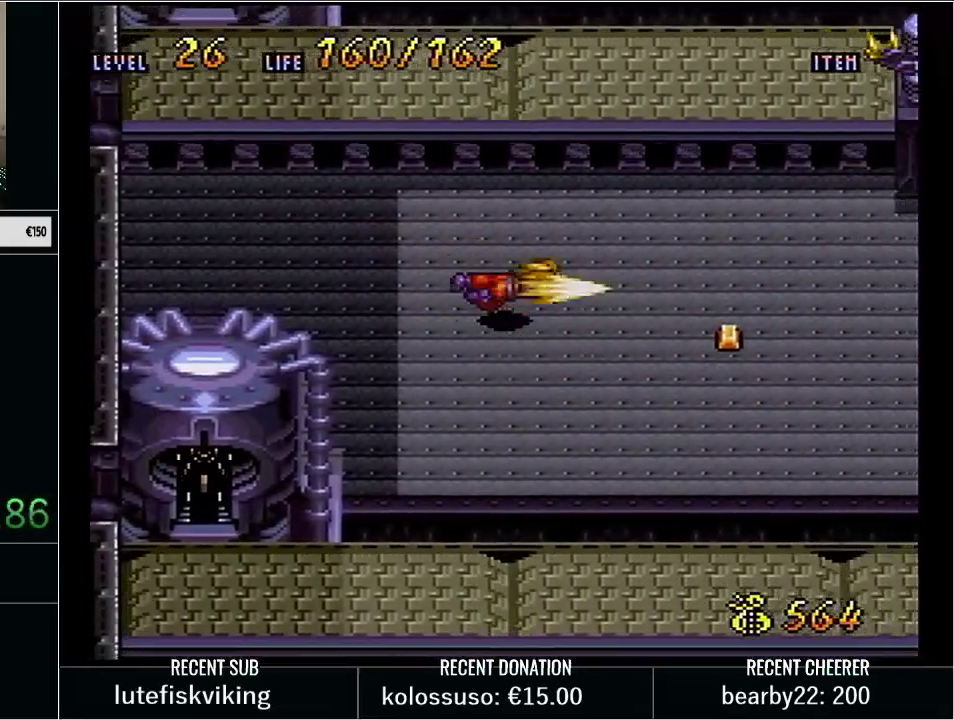
{"buttons": ["DPAD_DOWN", "DPAD_RIGHT"], "events": [[83, "DPAD_RIGHT", "up"], [133, "X", "up"], [200, "DPAD_RIGHT", "down"], [200, "Y", "up"], [233, "DPAD_DOWN", "down"]]}
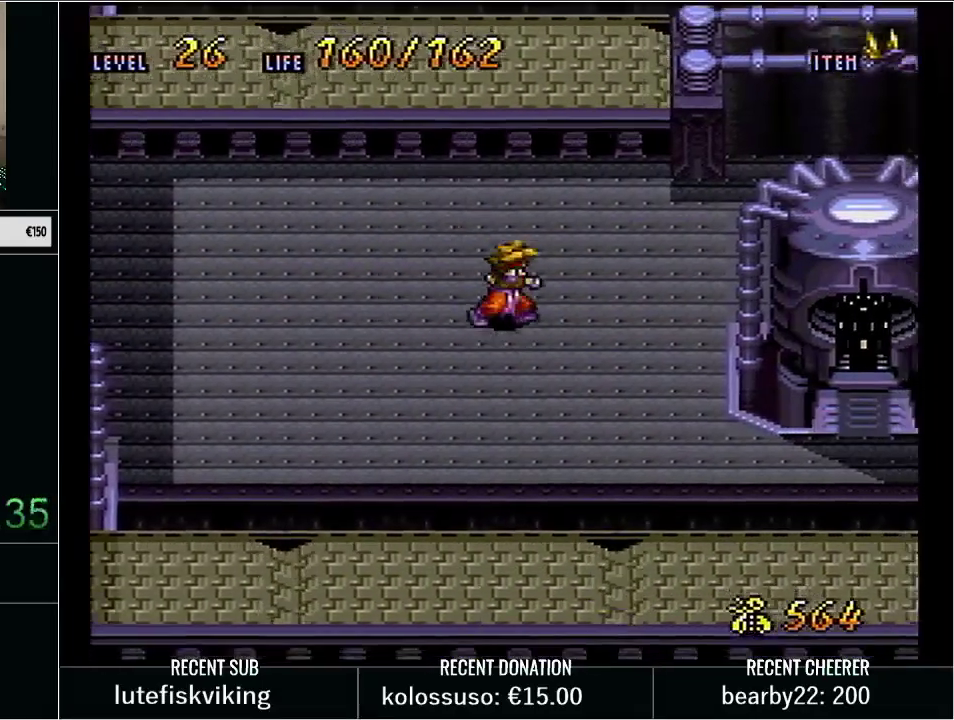
{"buttons": ["DPAD_DOWN"], "events": [[250, "DPAD_DOWN", "up"], [250, "DPAD_RIGHT", "up"], [417, "DPAD_DOWN", "down"]]}
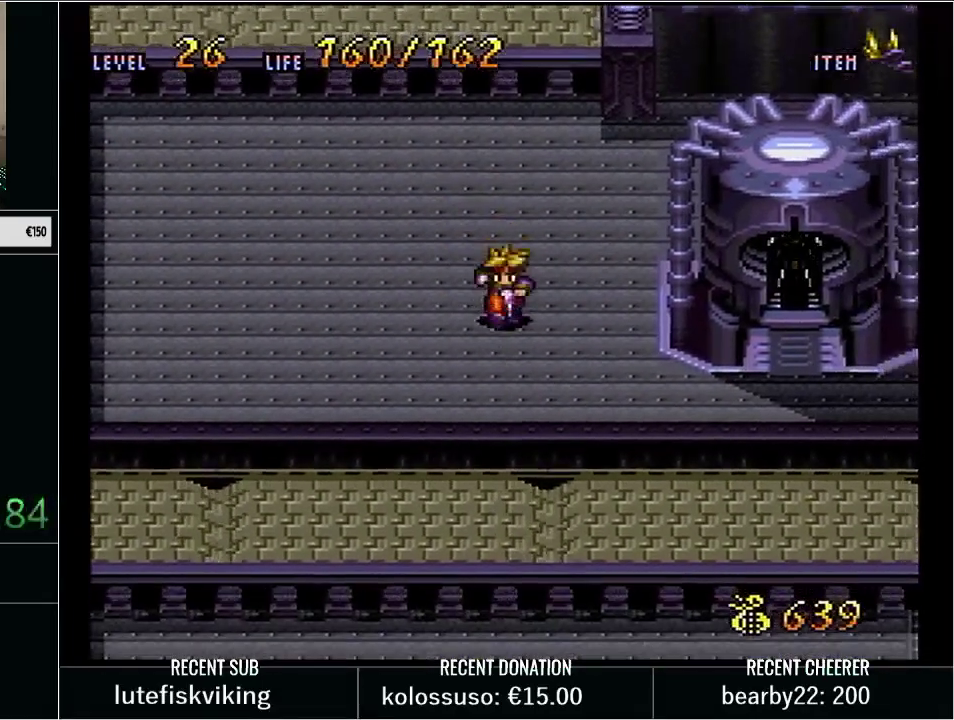
{"buttons": [], "events": [[17, "DPAD_DOWN", "up"], [17, "DPAD_LEFT", "down"], [100, "DPAD_UP", "down"], [133, "DPAD_LEFT", "up"], [167, "DPAD_UP", "up"], [233, "X", "down"], [467, "X", "up"]]}
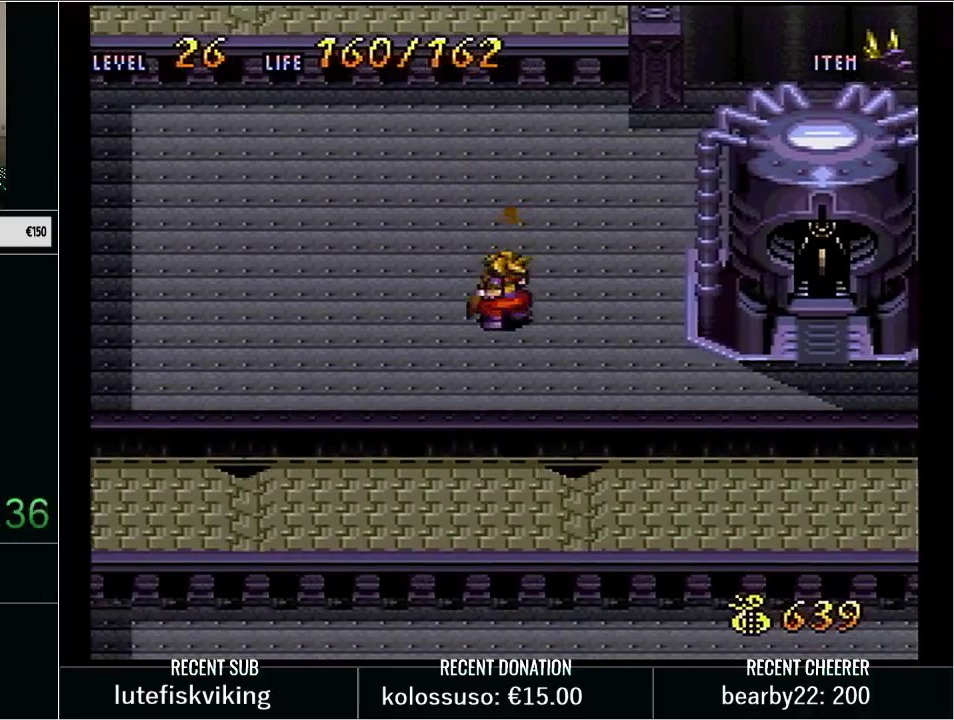
{"buttons": ["DPAD_UP", "DPAD_LEFT"], "events": [[50, "DPAD_DOWN", "down"], [50, "DPAD_RIGHT", "down"], [317, "DPAD_RIGHT", "up"], [383, "DPAD_DOWN", "up"], [417, "DPAD_UP", "down"], [483, "DPAD_LEFT", "down"]]}
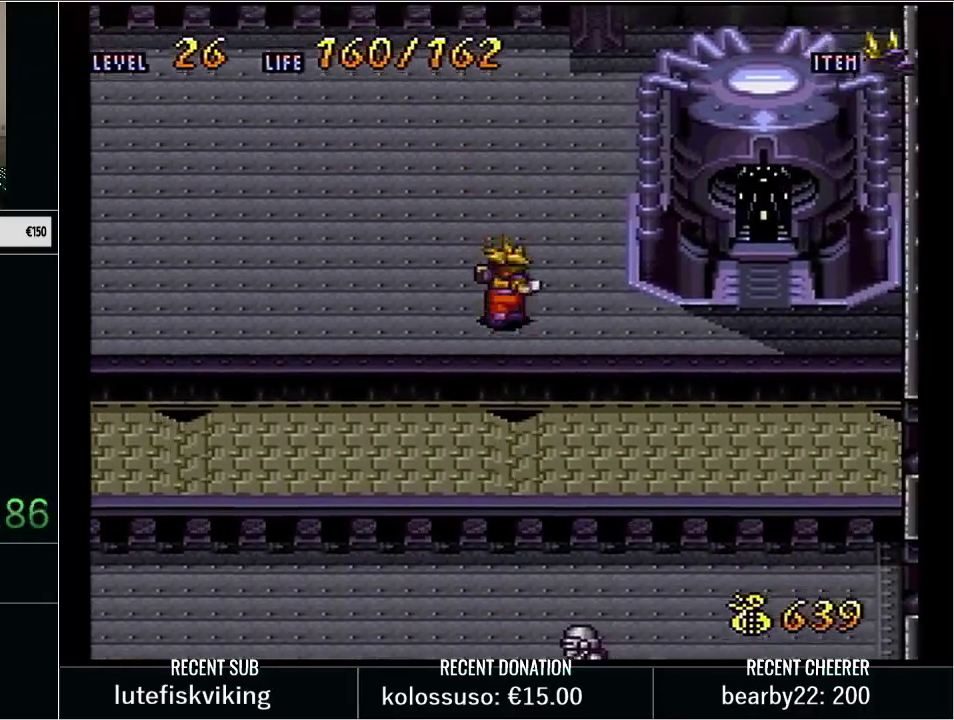
{"buttons": [], "events": [[233, "DPAD_LEFT", "up"], [383, "DPAD_LEFT", "down"], [417, "DPAD_UP", "up"], [500, "DPAD_LEFT", "up"]]}
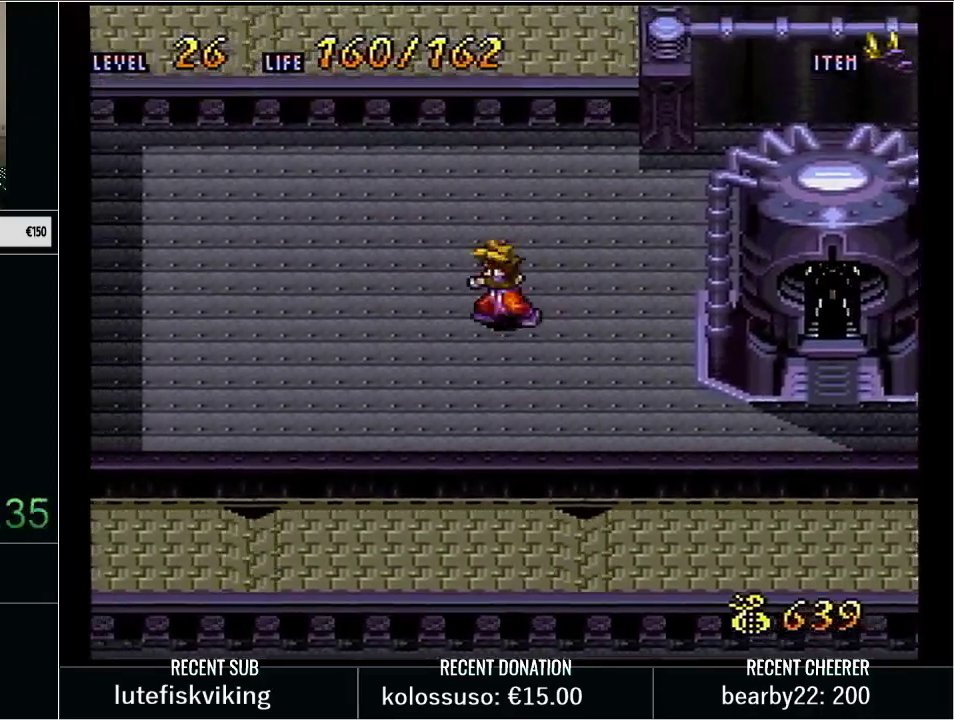
{"buttons": [], "events": [[100, "Y", "down"], [133, "DPAD_LEFT", "down"], [350, "DPAD_LEFT", "up"], [350, "Y", "up"]]}
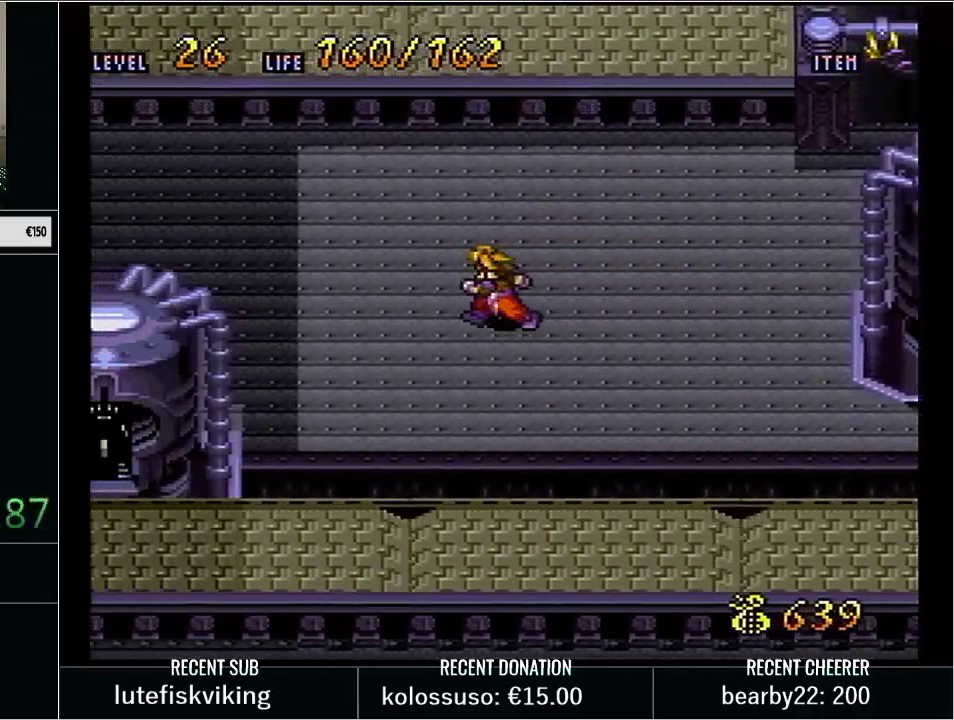
{"buttons": ["DPAD_DOWN", "DPAD_RIGHT"], "events": [[133, "DPAD_RIGHT", "down"], [350, "DPAD_DOWN", "down"]]}
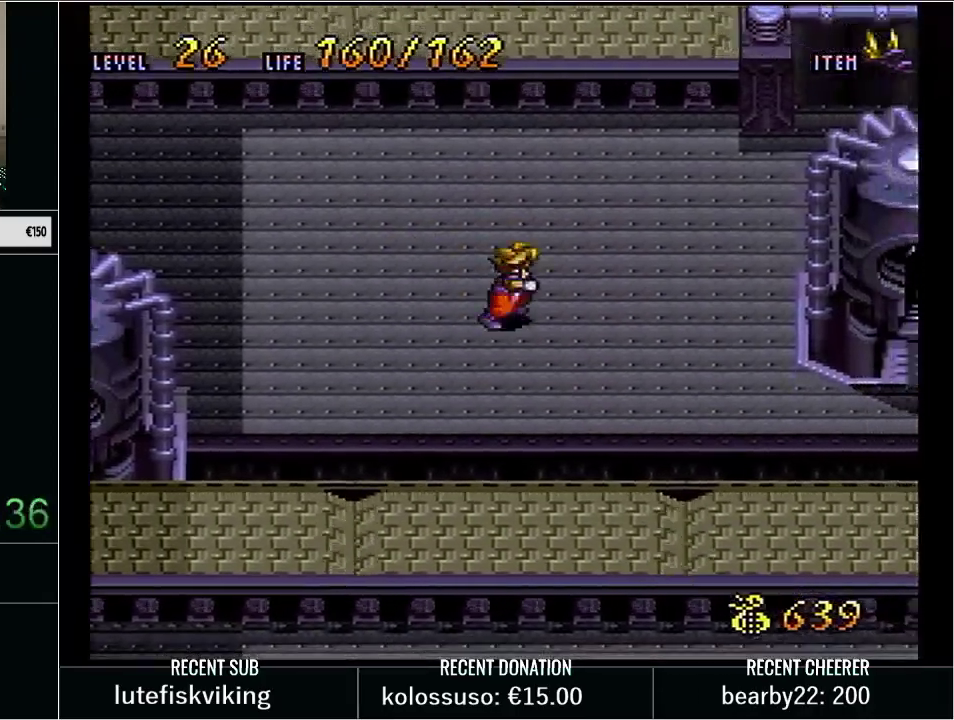
{"buttons": [], "events": [[317, "DPAD_DOWN", "up"], [383, "DPAD_RIGHT", "up"]]}
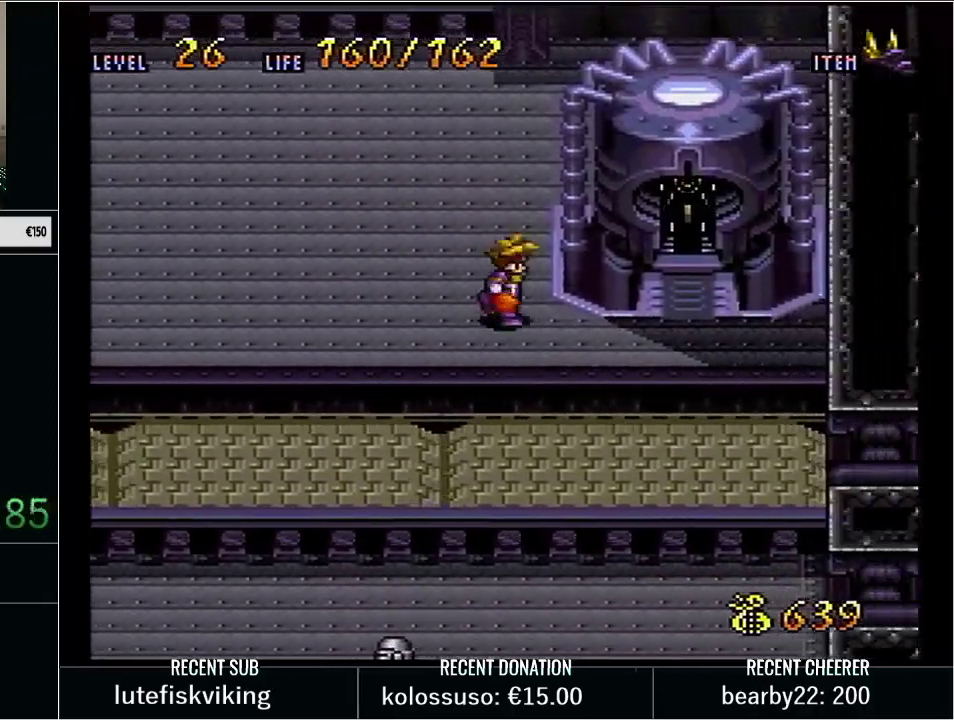
{"buttons": ["DPAD_RIGHT"], "events": [[283, "DPAD_DOWN", "down"], [317, "DPAD_RIGHT", "down"], [383, "DPAD_DOWN", "up"]]}
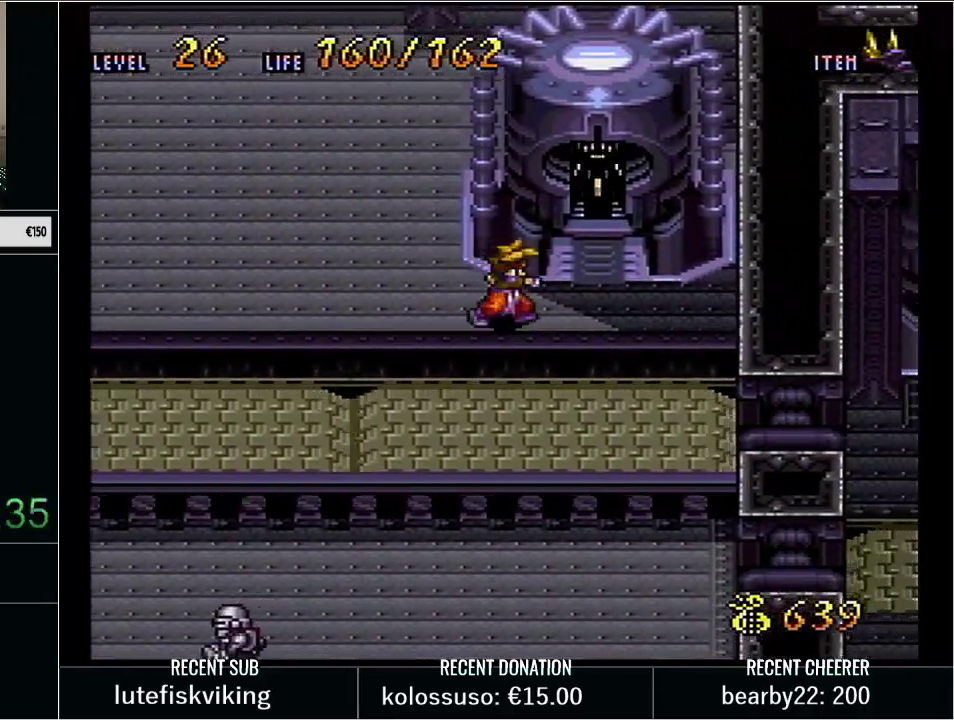
{"buttons": ["B", "DPAD_UP"], "events": [[200, "DPAD_UP", "down"], [233, "DPAD_RIGHT", "up"], [383, "B", "down"]]}
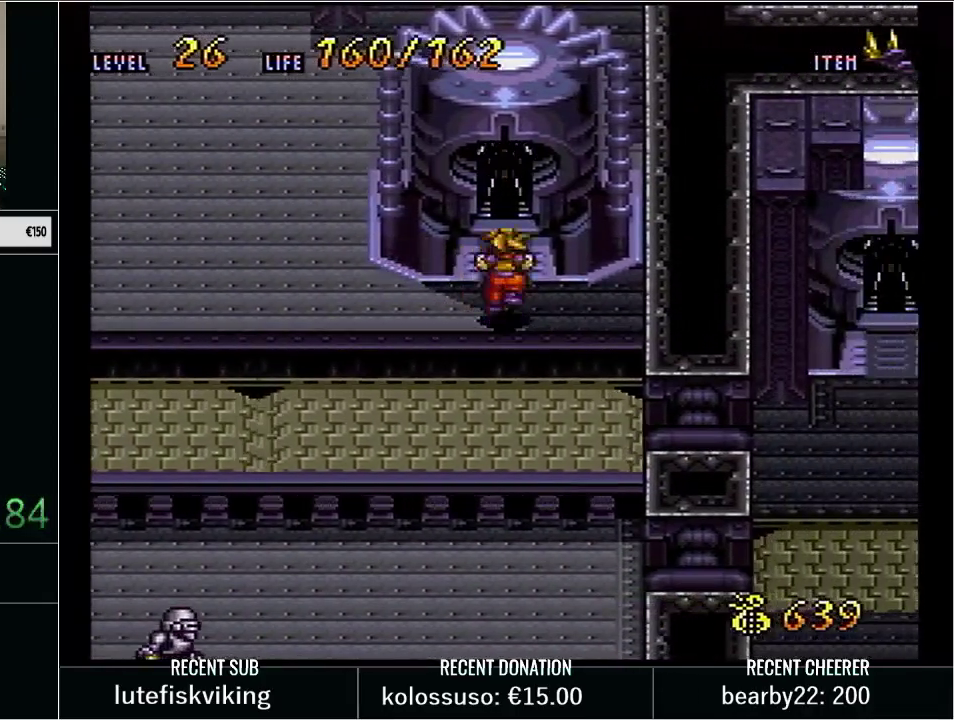
{"buttons": [], "events": [[317, "B", "up"], [467, "DPAD_UP", "up"]]}
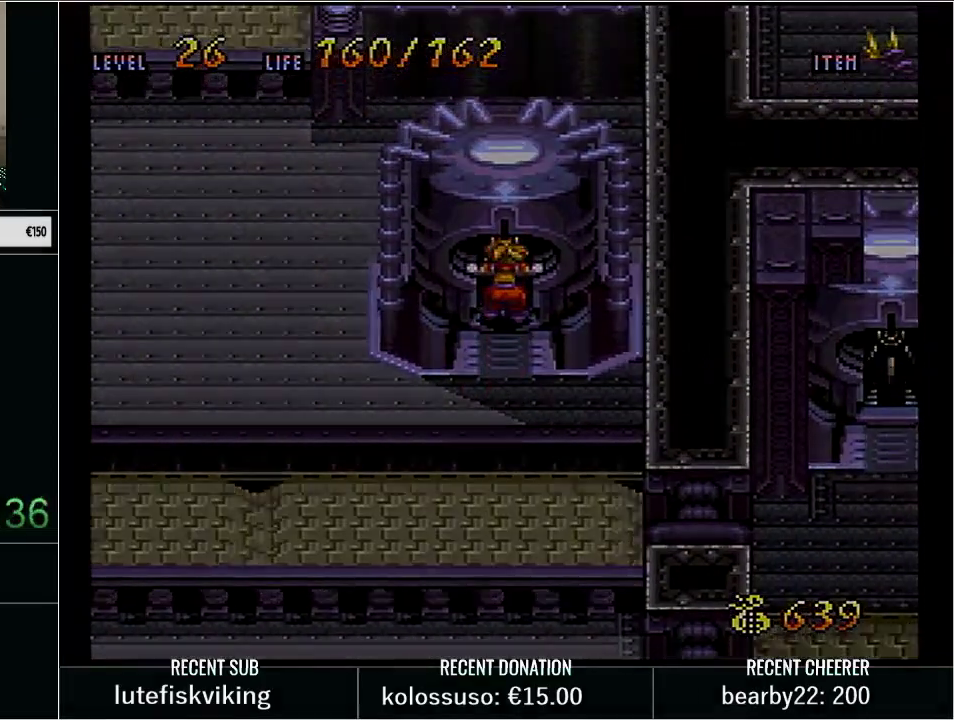
{"buttons": ["DPAD_DOWN"], "events": [[133, "Y", "down"], [250, "Y", "up"], [350, "Y", "down"], [450, "DPAD_DOWN", "down"], [450, "Y", "up"]]}
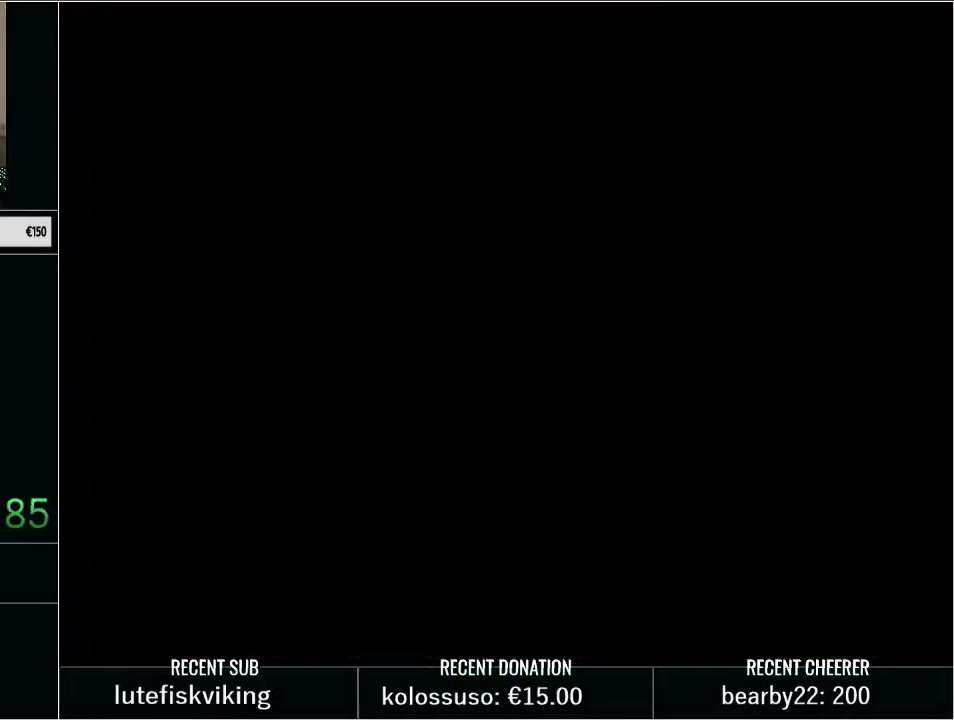
{"buttons": ["DPAD_DOWN", "DPAD_RIGHT"], "events": [[17, "DPAD_RIGHT", "down"], [50, "Y", "down"], [133, "Y", "up"], [200, "Y", "down"], [300, "Y", "up"], [383, "Y", "down"], [483, "Y", "up"]]}
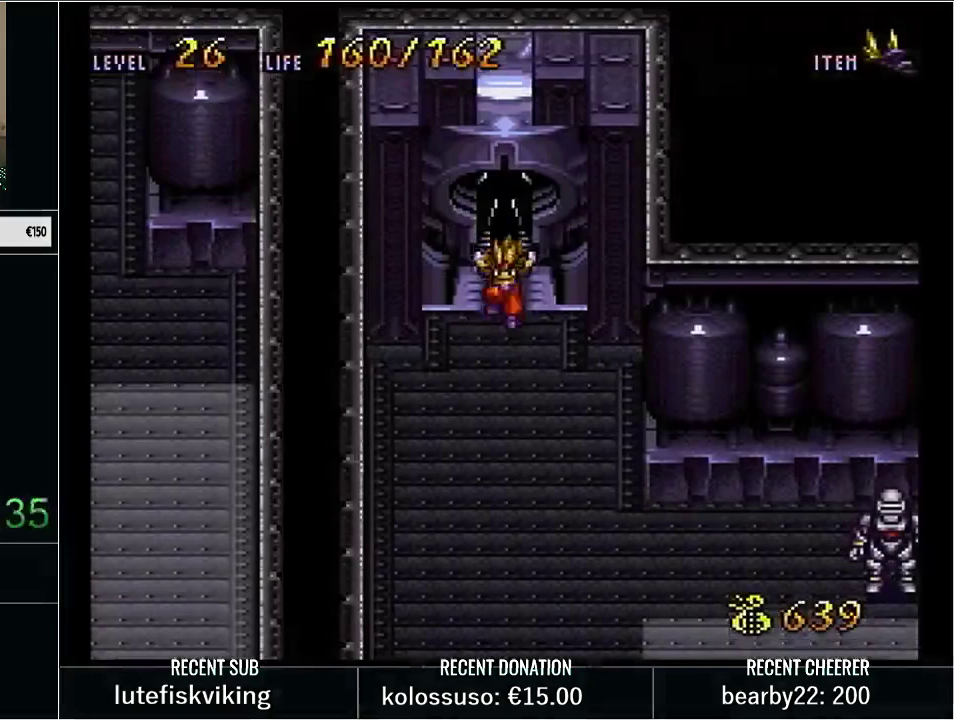
{"buttons": ["DPAD_DOWN", "DPAD_RIGHT"], "events": [[83, "Y", "down"], [133, "Y", "up"], [233, "Y", "down"], [333, "Y", "up"], [383, "Y", "down"], [483, "Y", "up"]]}
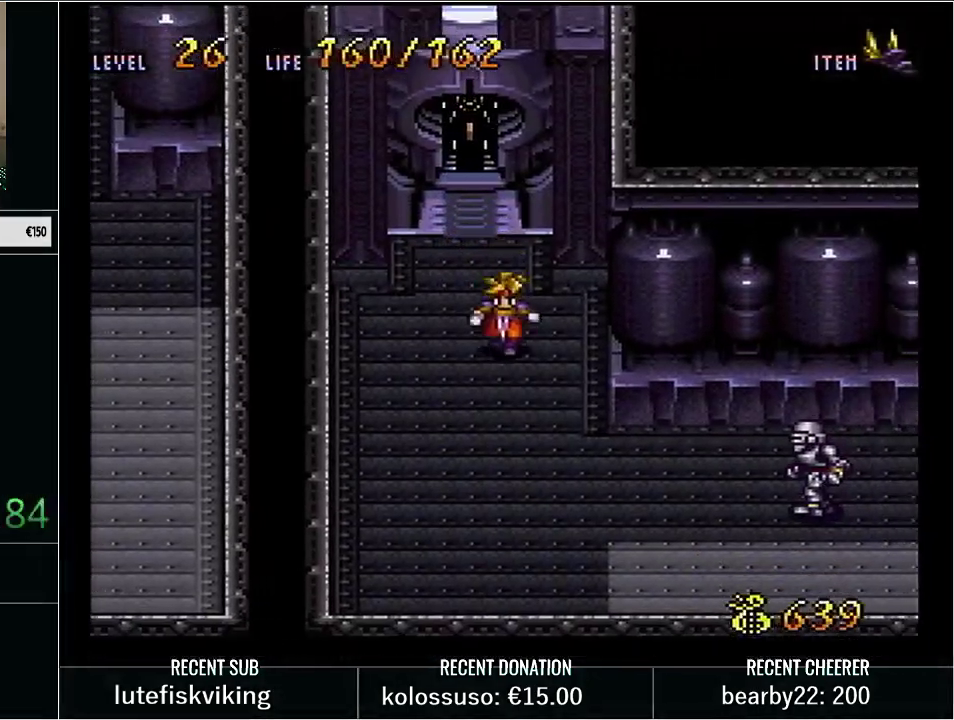
{"buttons": ["X", "Y"], "events": [[50, "Y", "down"], [300, "DPAD_DOWN", "up"], [383, "X", "down"], [483, "DPAD_RIGHT", "up"]]}
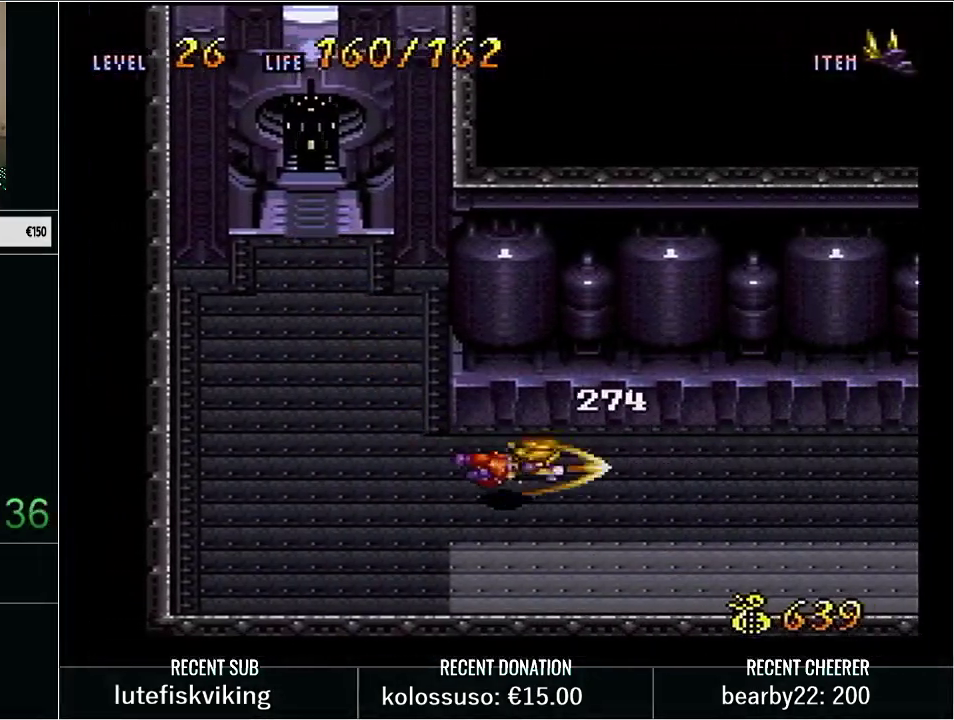
{"buttons": ["Y", "DPAD_RIGHT"], "events": [[50, "X", "up"], [67, "Y", "up"], [100, "DPAD_RIGHT", "down"], [133, "Y", "down"], [233, "Y", "up"], [317, "Y", "down"]]}
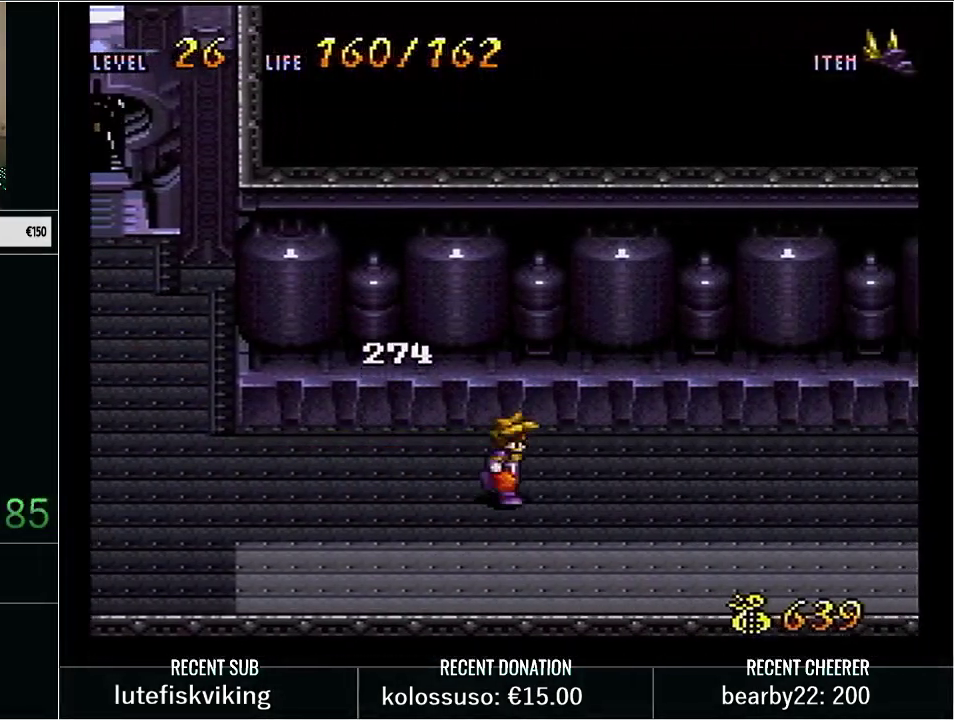
{"buttons": ["DPAD_DOWN"], "events": [[67, "DPAD_RIGHT", "up"], [67, "Y", "up"], [383, "DPAD_DOWN", "down"]]}
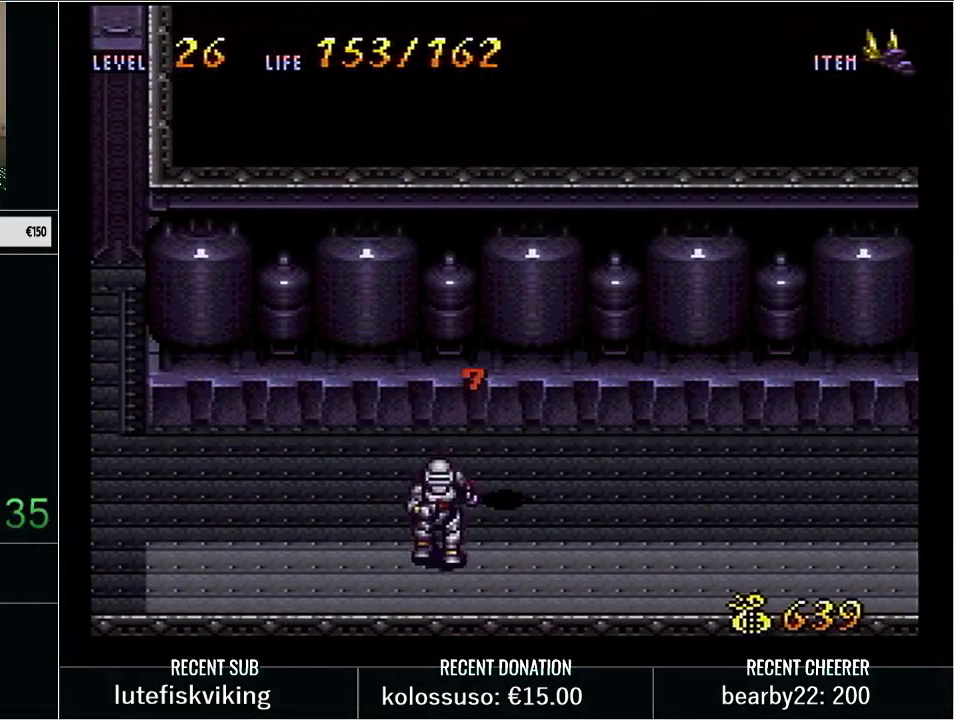
{"buttons": ["Y", "DPAD_RIGHT"], "events": [[33, "X", "down"], [133, "DPAD_DOWN", "up"], [167, "X", "up"], [233, "DPAD_RIGHT", "down"], [383, "Y", "down"]]}
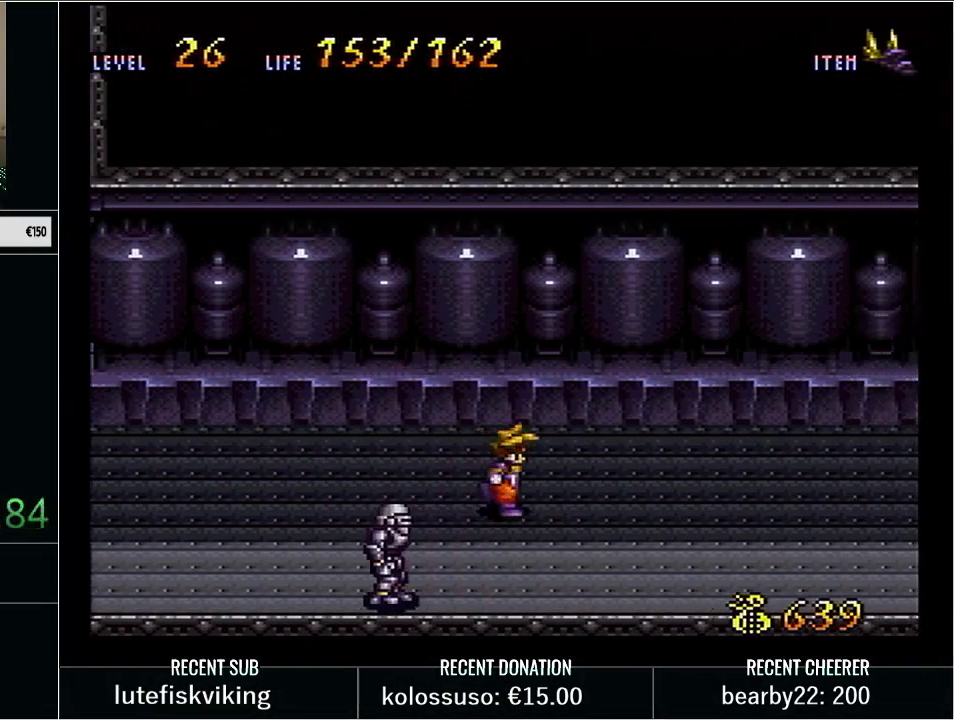
{"buttons": ["Y", "DPAD_RIGHT"], "events": [[100, "DPAD_UP", "down"], [483, "DPAD_UP", "up"]]}
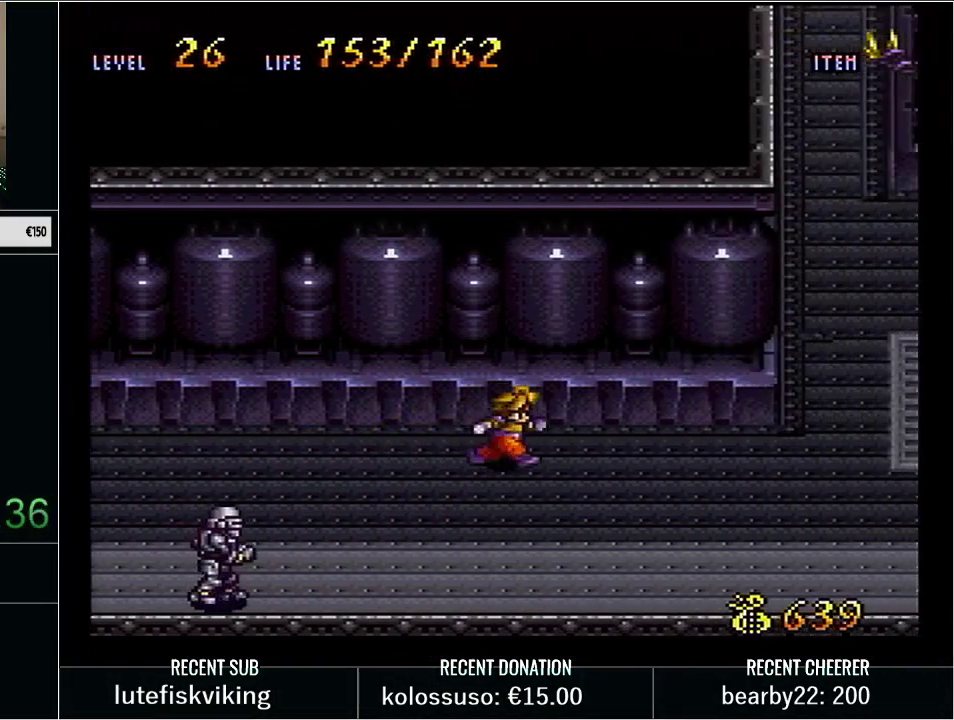
{"buttons": ["Y", "DPAD_DOWN", "DPAD_RIGHT"], "events": [[367, "DPAD_DOWN", "down"]]}
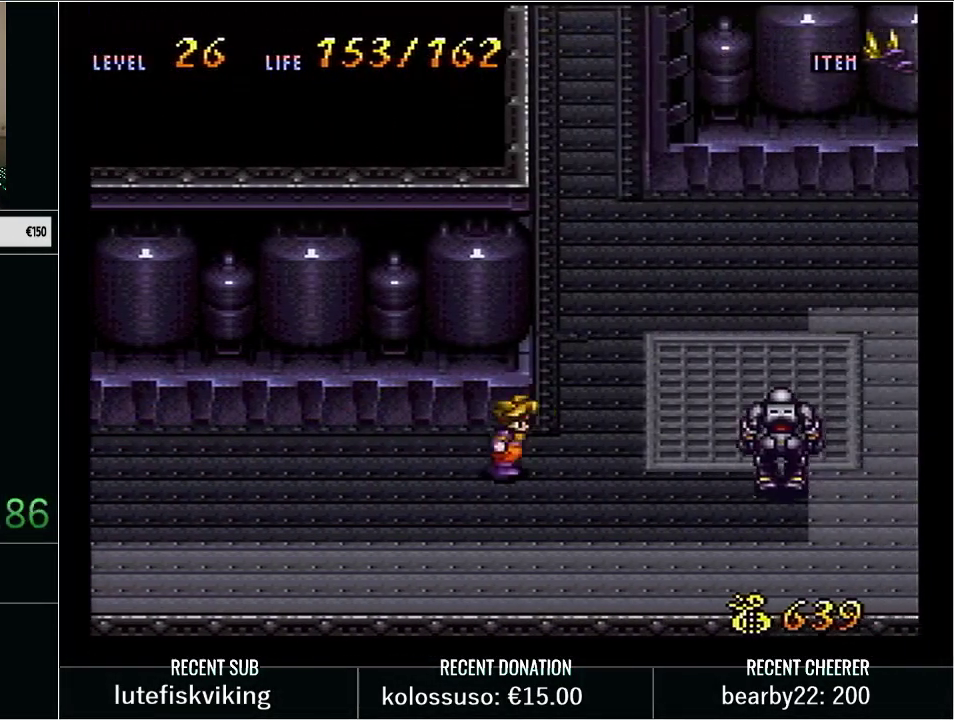
{"buttons": ["DPAD_UP"], "events": [[50, "DPAD_DOWN", "up"], [83, "DPAD_UP", "down"], [83, "X", "down"], [133, "DPAD_RIGHT", "up"], [167, "DPAD_UP", "up"], [233, "X", "up"], [233, "Y", "up"], [283, "DPAD_UP", "down"], [350, "Y", "down"], [450, "Y", "up"]]}
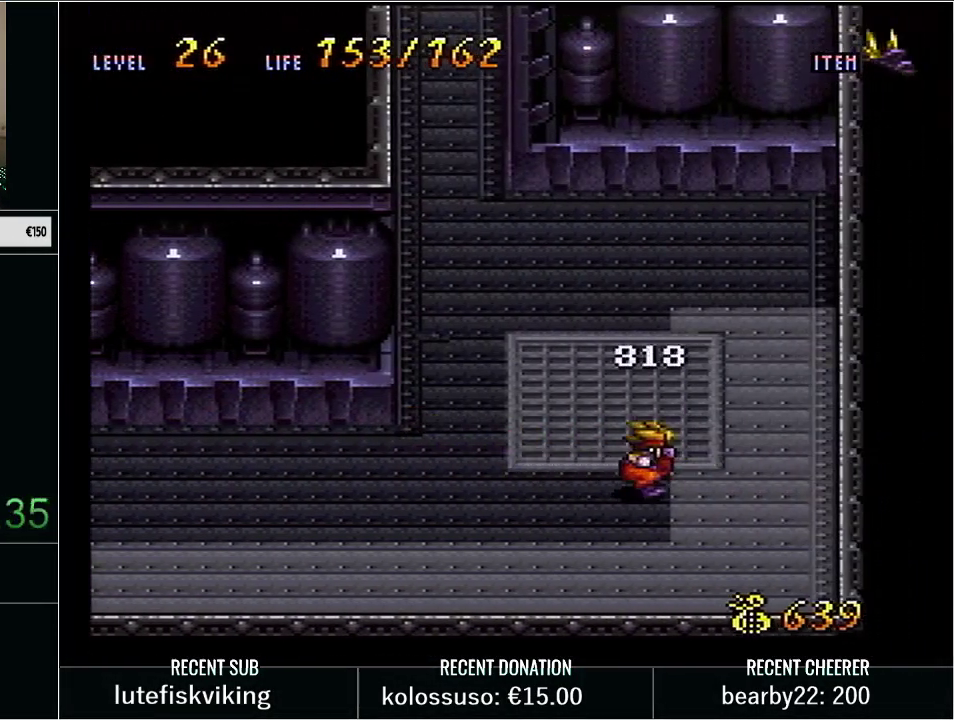
{"buttons": ["Y", "DPAD_LEFT"], "events": [[17, "Y", "down"], [50, "DPAD_LEFT", "down"], [483, "DPAD_UP", "up"]]}